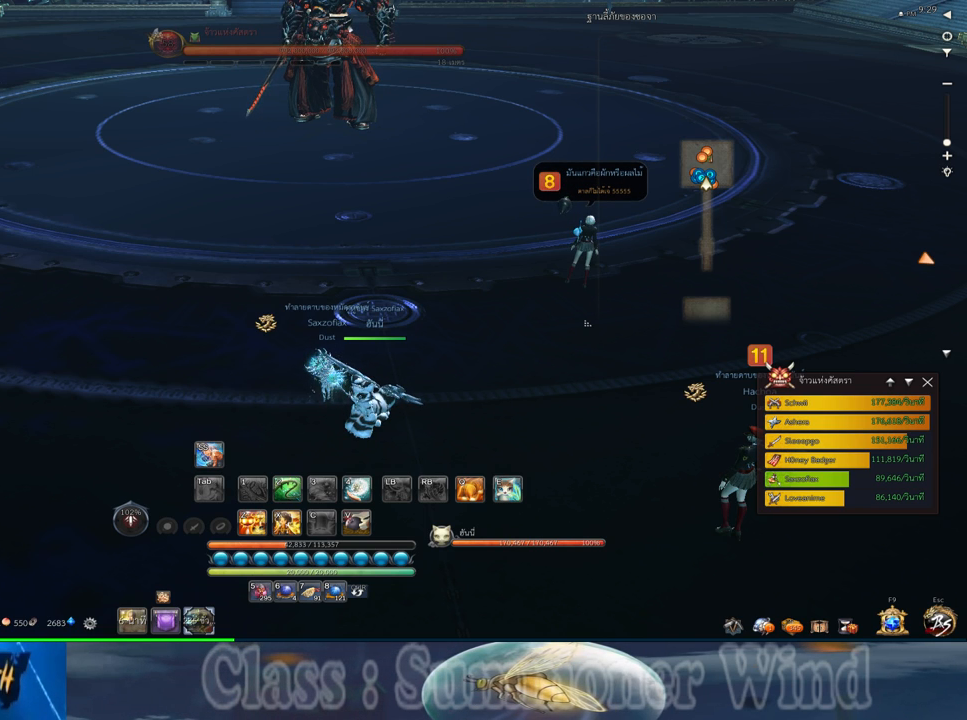
Gameplay with keyboard and mouse; each line is a JSON object with the keys and mouse buttons held at the frame after it. "events" lists presses ("down") and releases ("up") of "1", "2", "3", "4", "5", "a", "alt", "c", "ctrl", "d", "e", "f", "q", "r", "s", "shift", "space", "tab", "v", "w", "x", "z", "mouse_left", "mouse_middle", "mouse_right", "mouse_wheel_up" and "mouse_wheel_down" between this image and that frame as [ms after this image, input, new state], when the widget could be followed in between. "mouse_left", "mouse_middle", "mouse_right", "mouse_wheel_up", "mouse_wheel_down" = the "left", "middle", "right", "wheel_up", "wheel_down" buttons of the "mouse" list. No other keys are recorded. Not read: mouse_move.
{"keys": [], "mouse": [], "events": []}
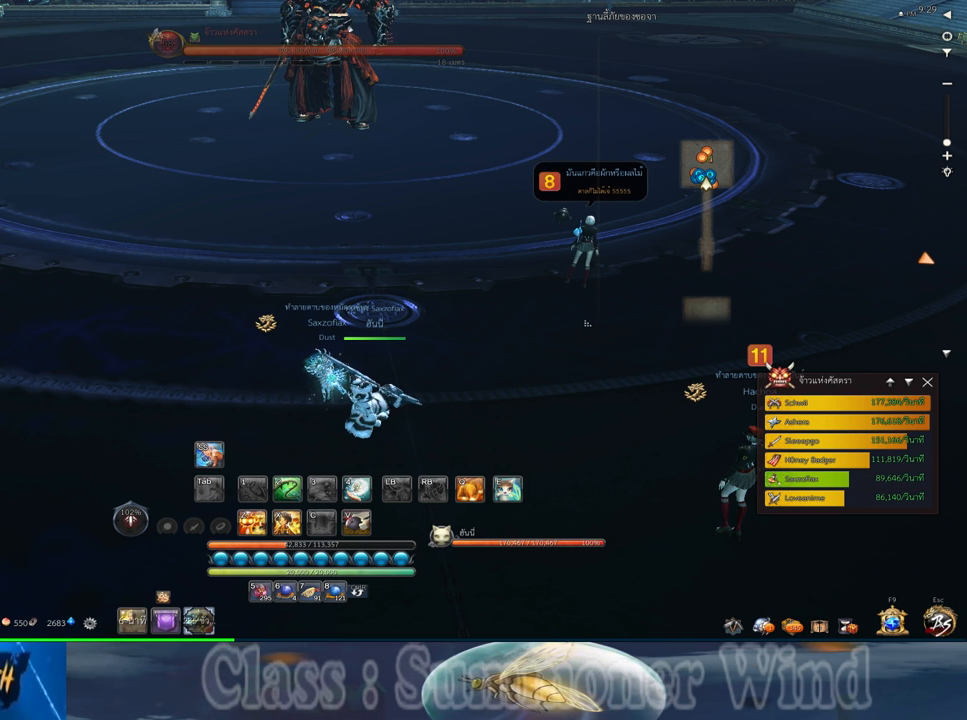
{"keys": [], "mouse": [], "events": []}
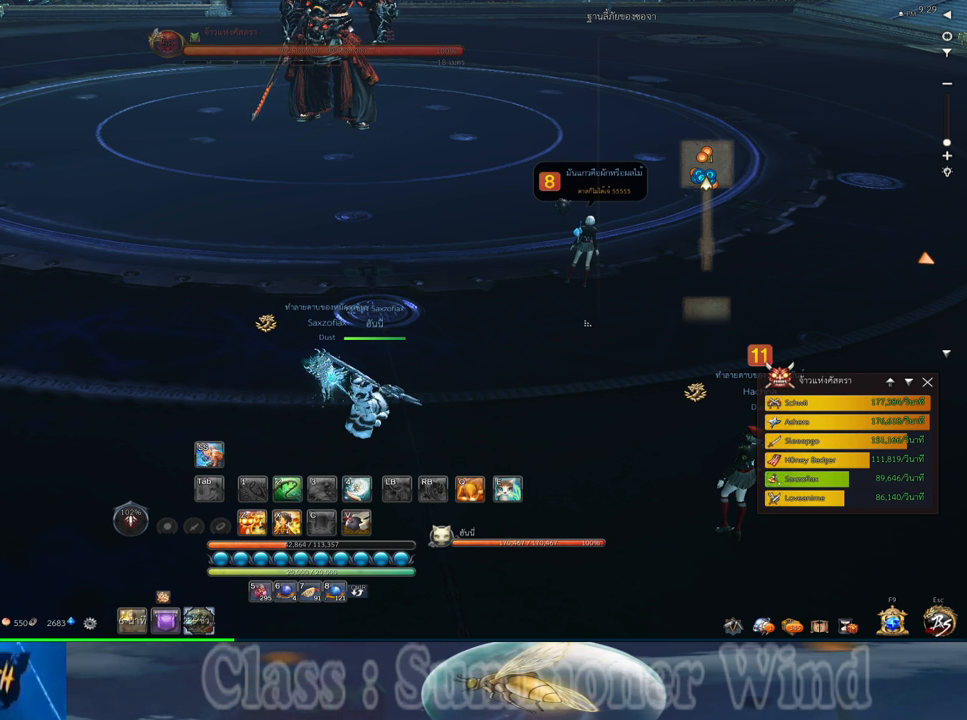
{"keys": [], "mouse": [], "events": []}
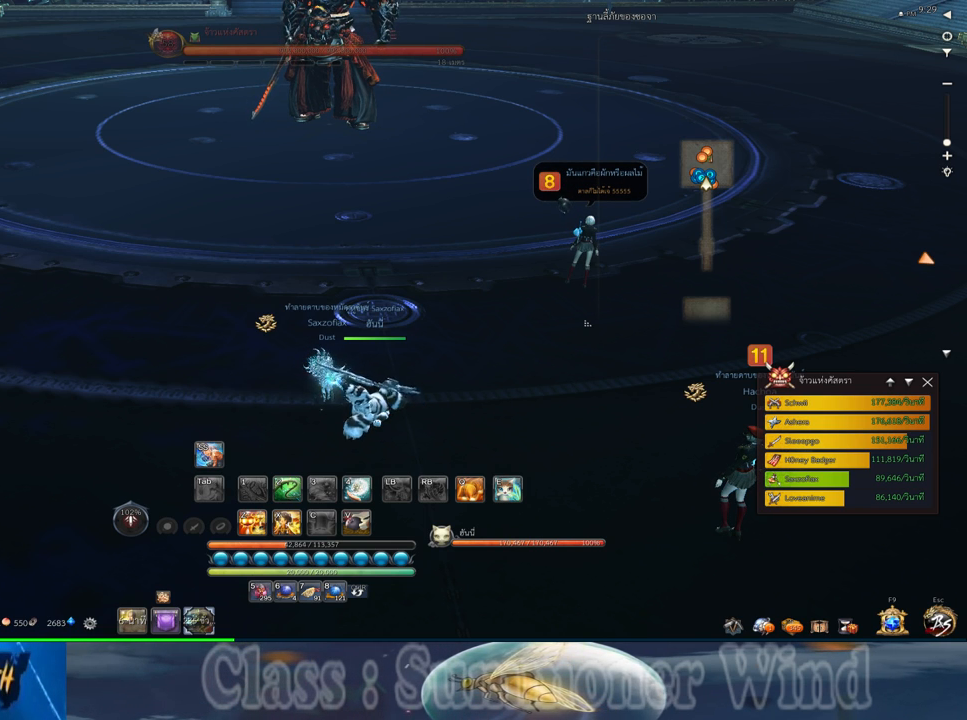
{"keys": [], "mouse": [], "events": []}
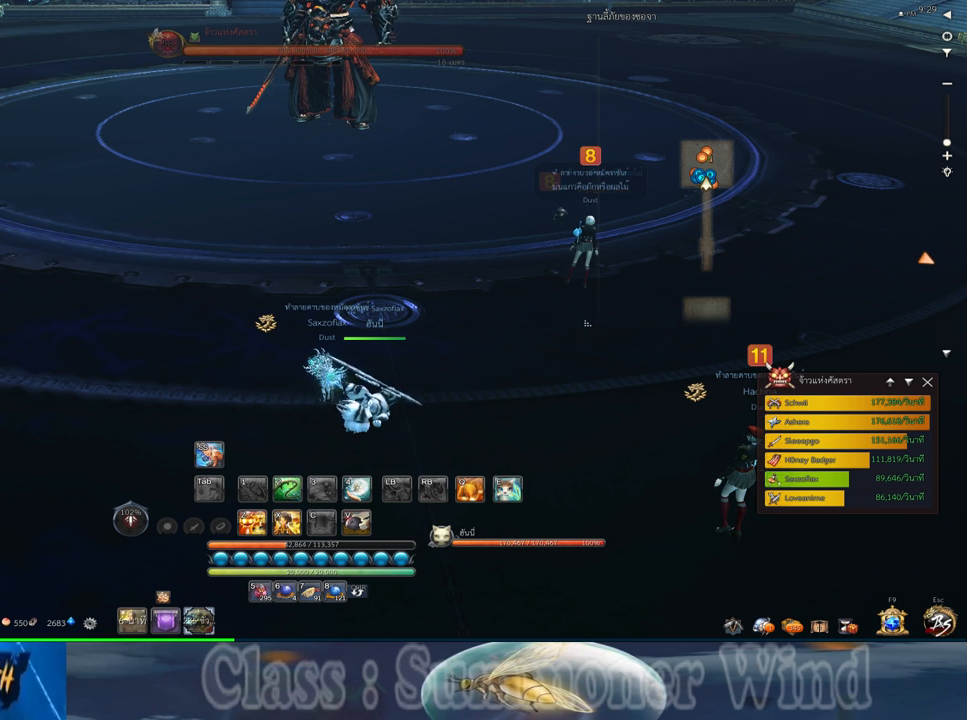
{"keys": [], "mouse": ["wheel_up"], "events": [[383, "mouse_wheel_up", "down"], [417, "mouse_wheel_up", "up"], [450, "mouse_wheel_up", "down"]]}
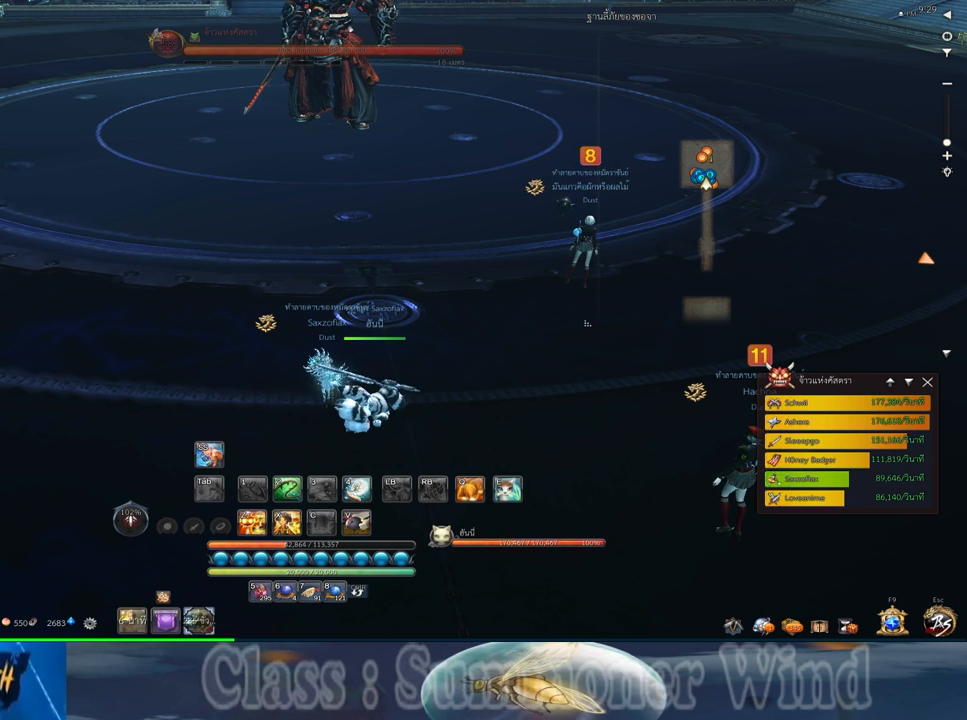
{"keys": [], "mouse": [], "events": [[17, "mouse_wheel_up", "up"]]}
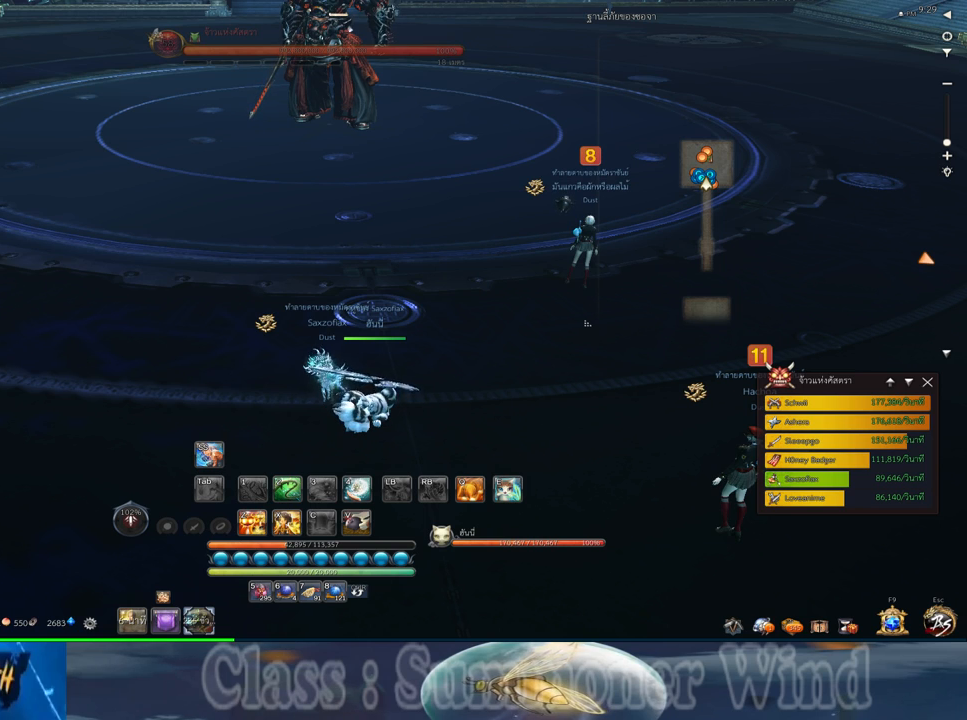
{"keys": [], "mouse": ["wheel_up"], "events": [[483, "mouse_wheel_up", "down"]]}
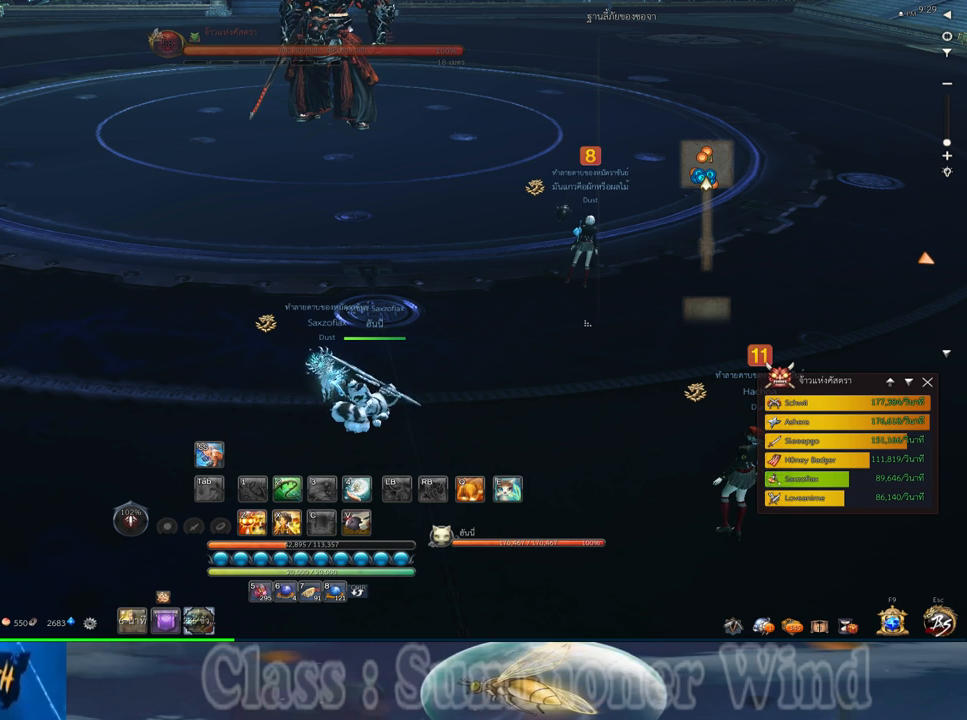
{"keys": [], "mouse": [], "events": [[50, "mouse_wheel_up", "up"]]}
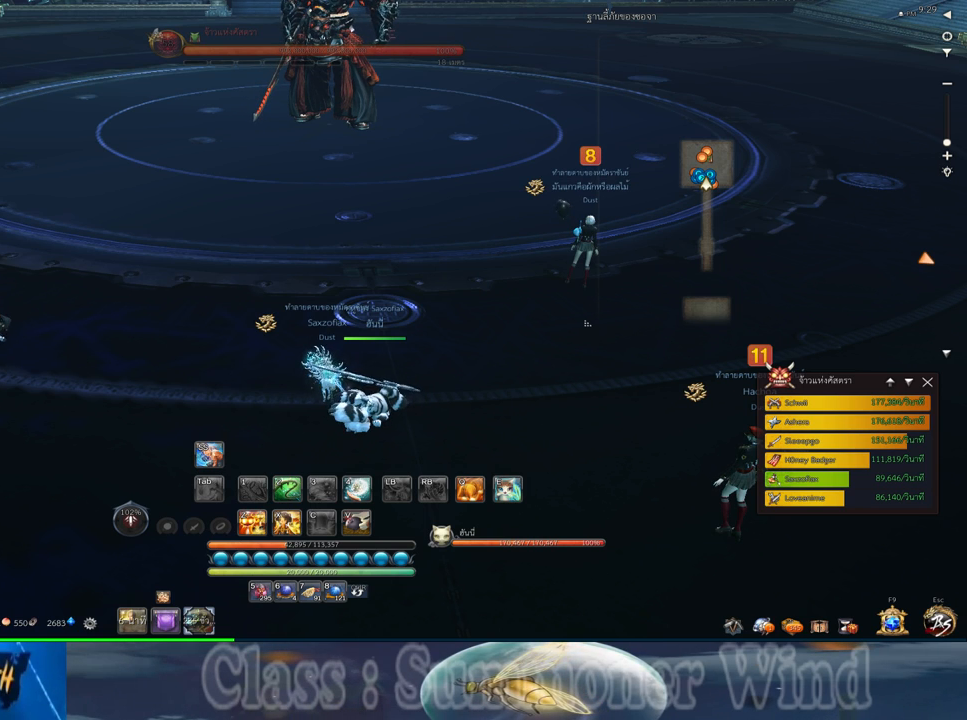
{"keys": [], "mouse": [], "events": [[167, "mouse_wheel_up", "down"], [200, "mouse_wheel_up", "up"]]}
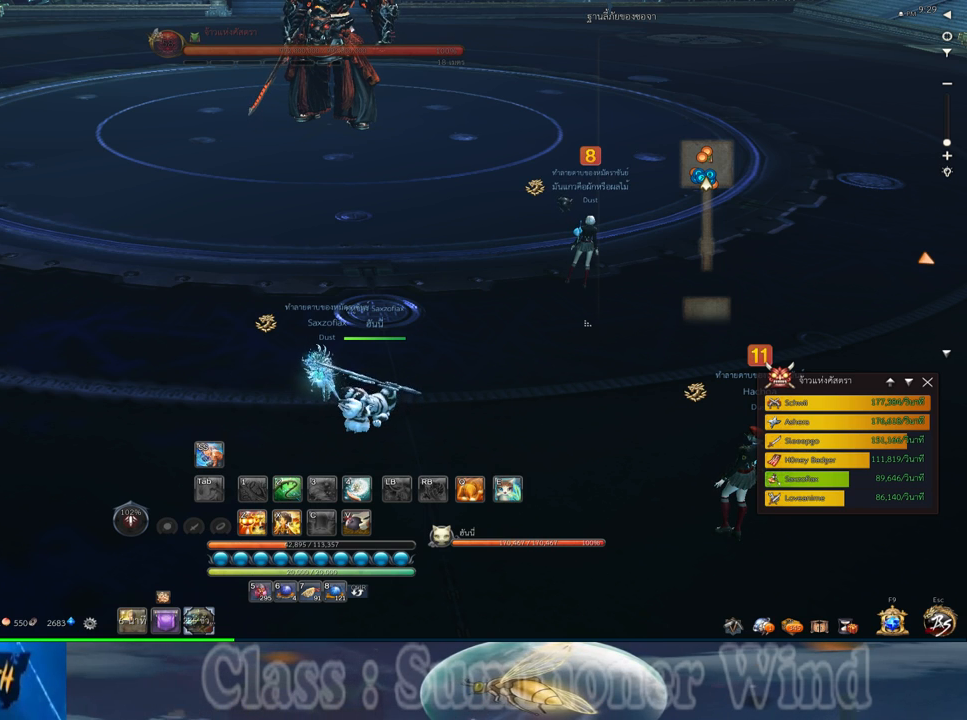
{"keys": [], "mouse": [], "events": [[450, "mouse_wheel_up", "down"], [483, "mouse_wheel_up", "up"]]}
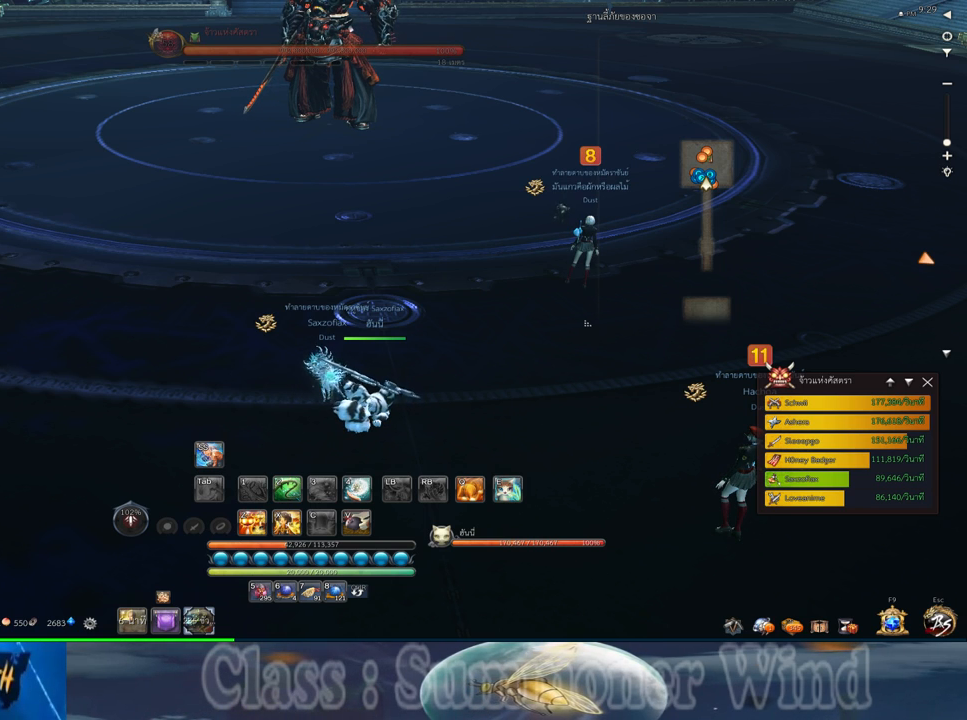
{"keys": [], "mouse": [], "events": []}
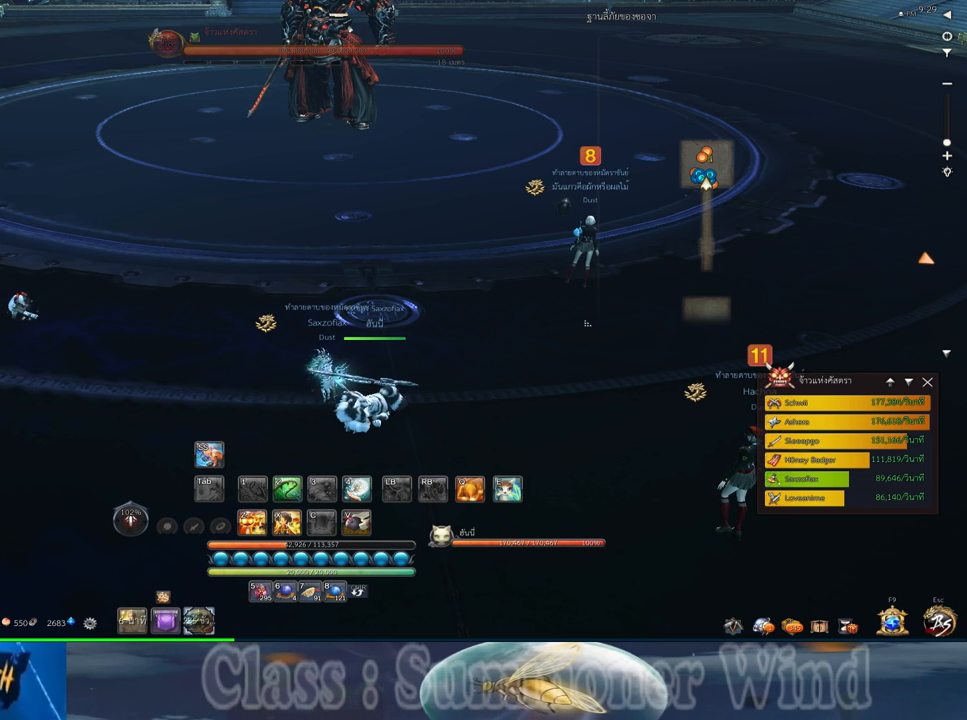
{"keys": [], "mouse": [], "events": [[283, "mouse_wheel_up", "down"], [350, "mouse_wheel_up", "up"]]}
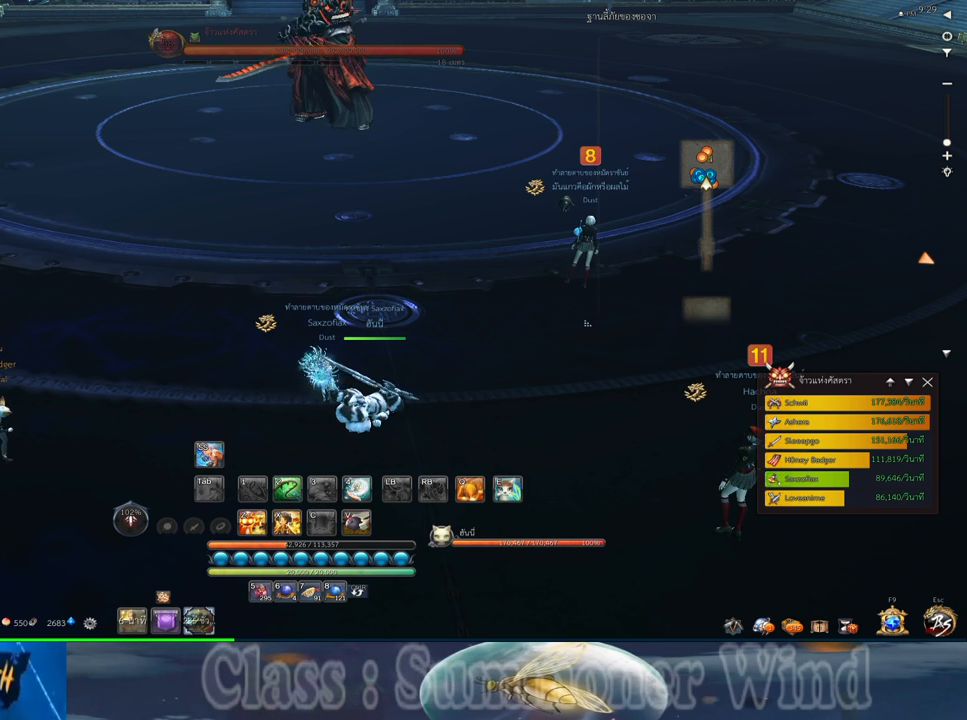
{"keys": [], "mouse": [], "events": [[467, "mouse_wheel_up", "down"], [500, "mouse_wheel_up", "up"]]}
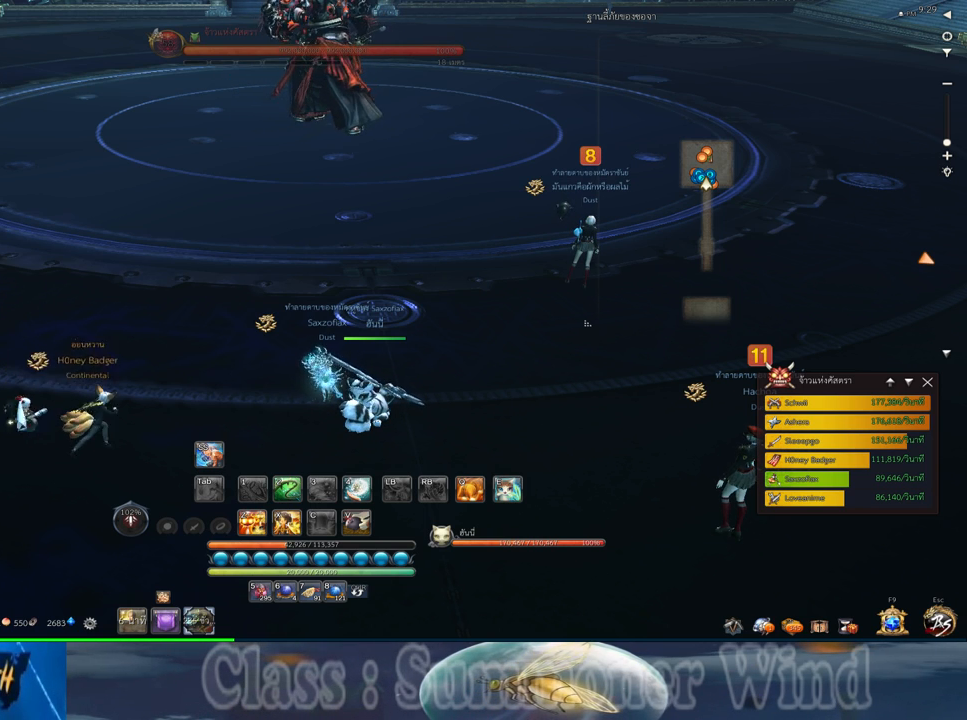
{"keys": [], "mouse": [], "events": [[183, "mouse_wheel_down", "down"], [317, "mouse_wheel_down", "up"]]}
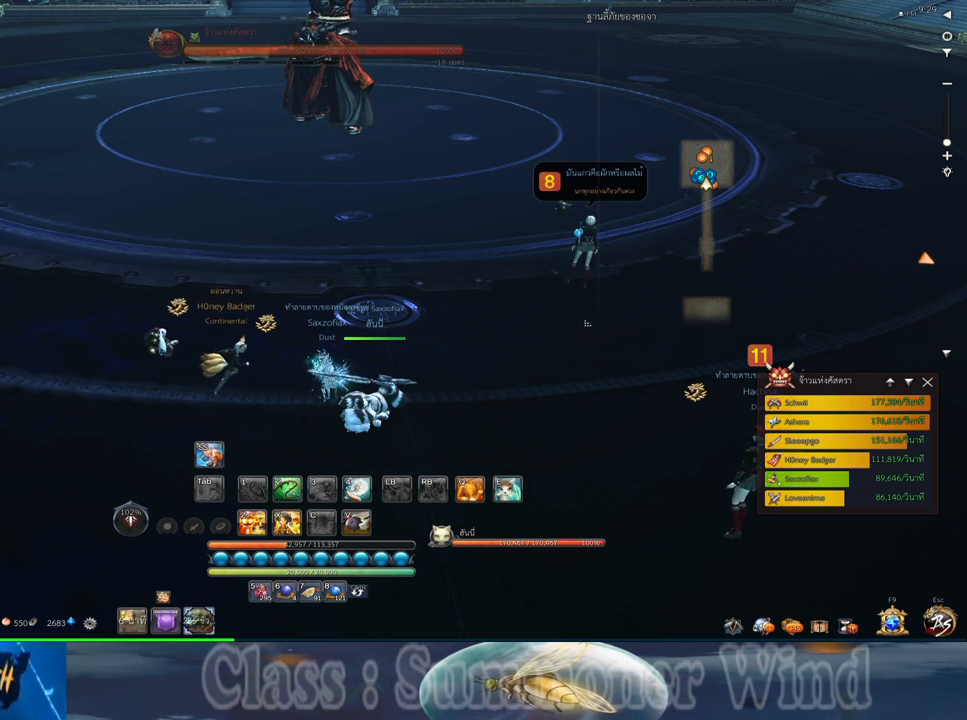
{"keys": [], "mouse": [], "events": [[17, "mouse_wheel_down", "down"], [133, "mouse_wheel_down", "up"], [367, "mouse_wheel_down", "down"], [467, "mouse_wheel_down", "up"]]}
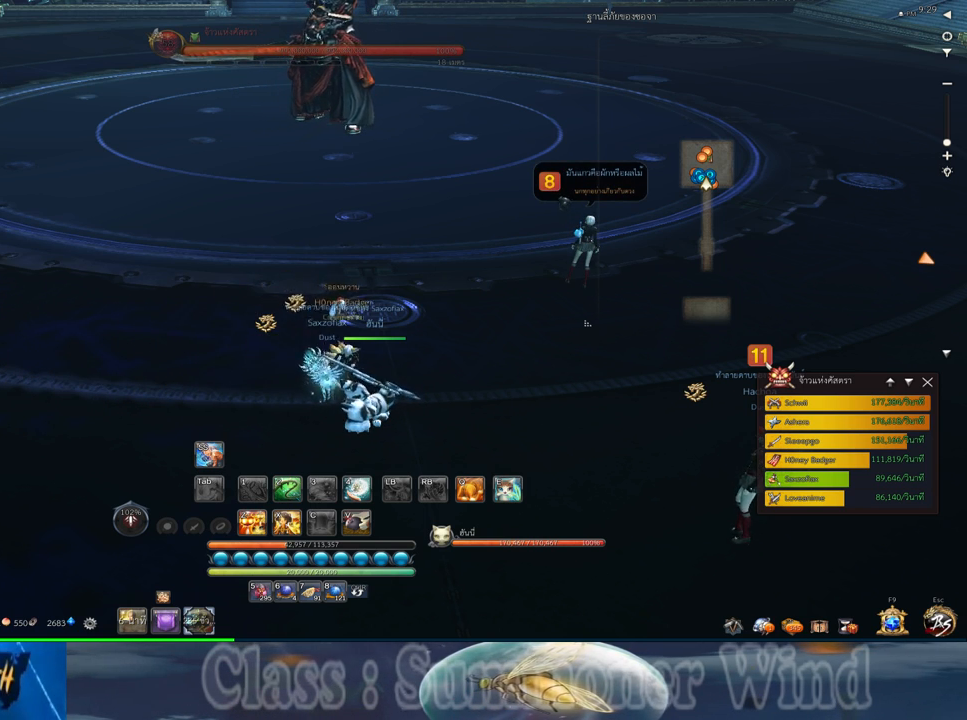
{"keys": [], "mouse": [], "events": []}
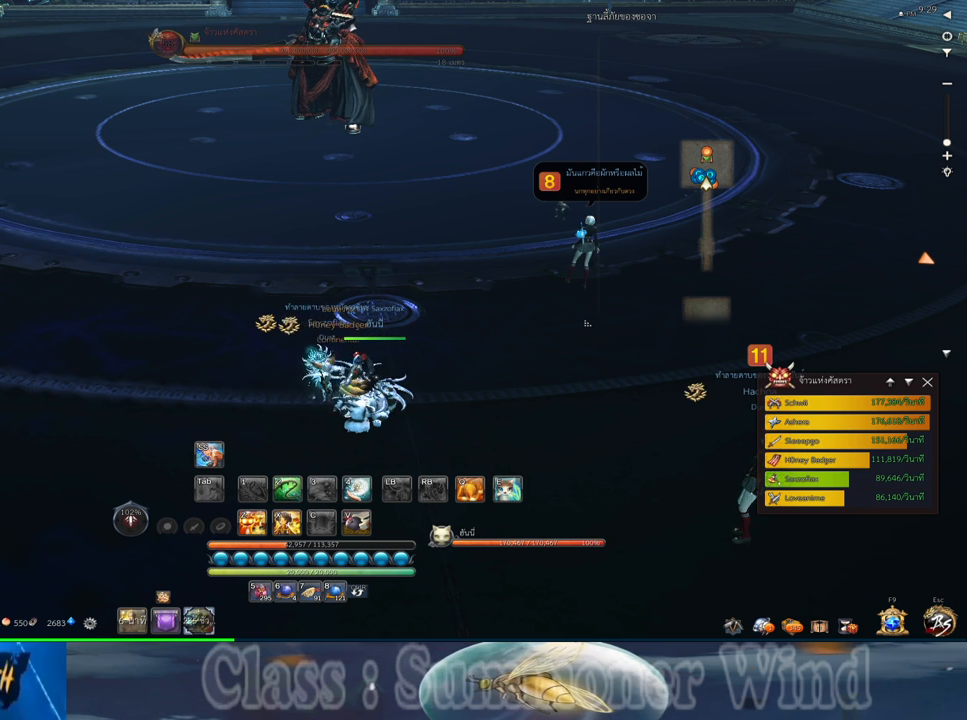
{"keys": [], "mouse": [], "events": []}
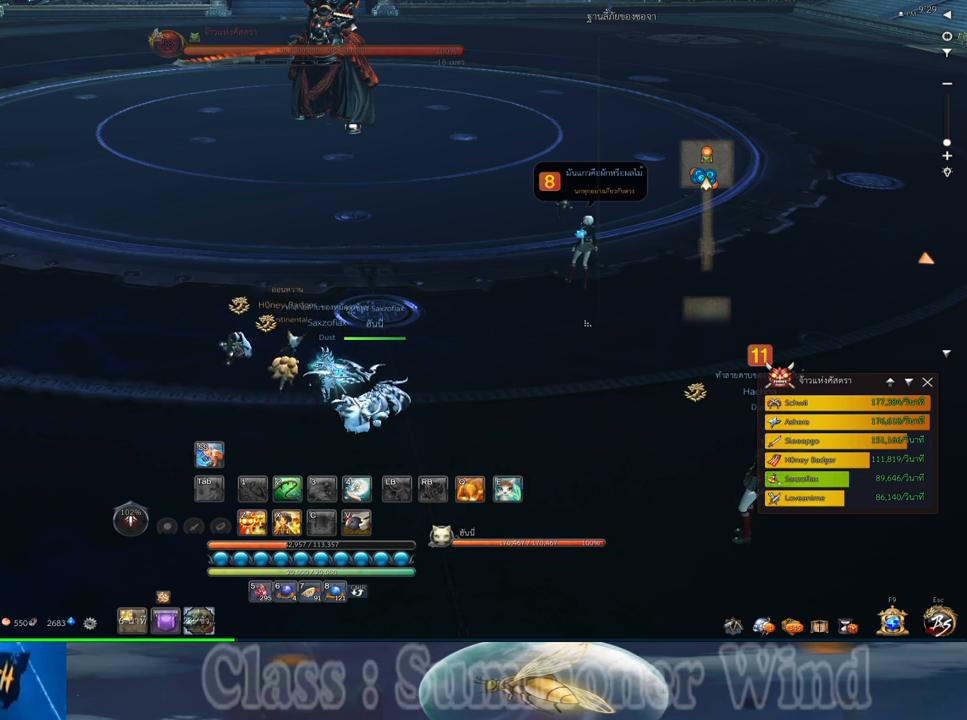
{"keys": [], "mouse": [], "events": [[83, "mouse_left", "down"], [183, "mouse_left", "up"]]}
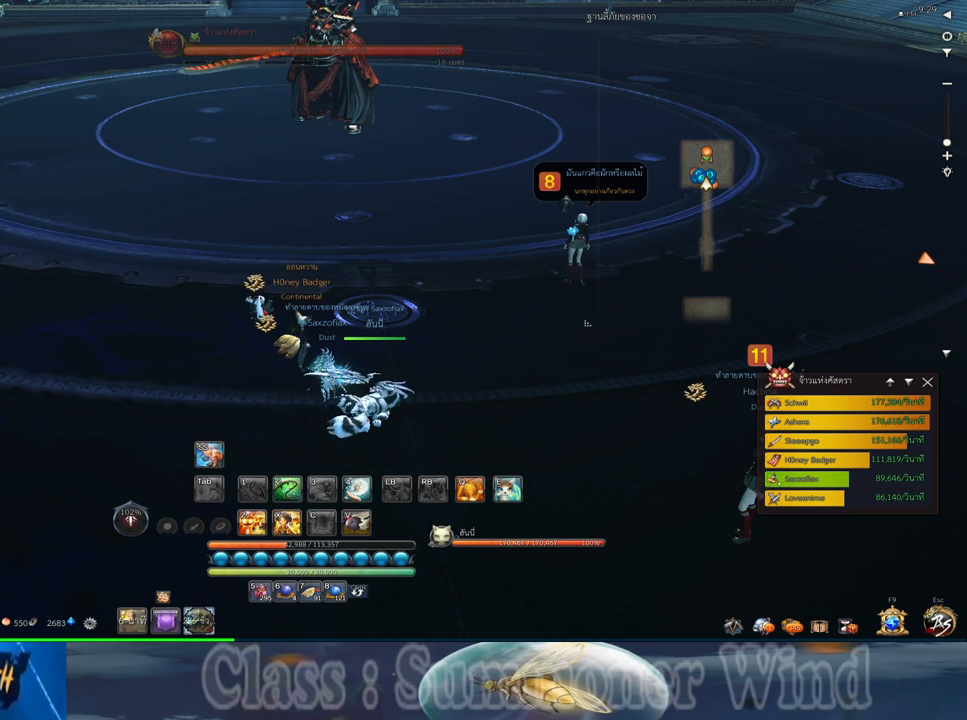
{"keys": [], "mouse": [], "events": [[233, "space", "down"], [333, "space", "up"]]}
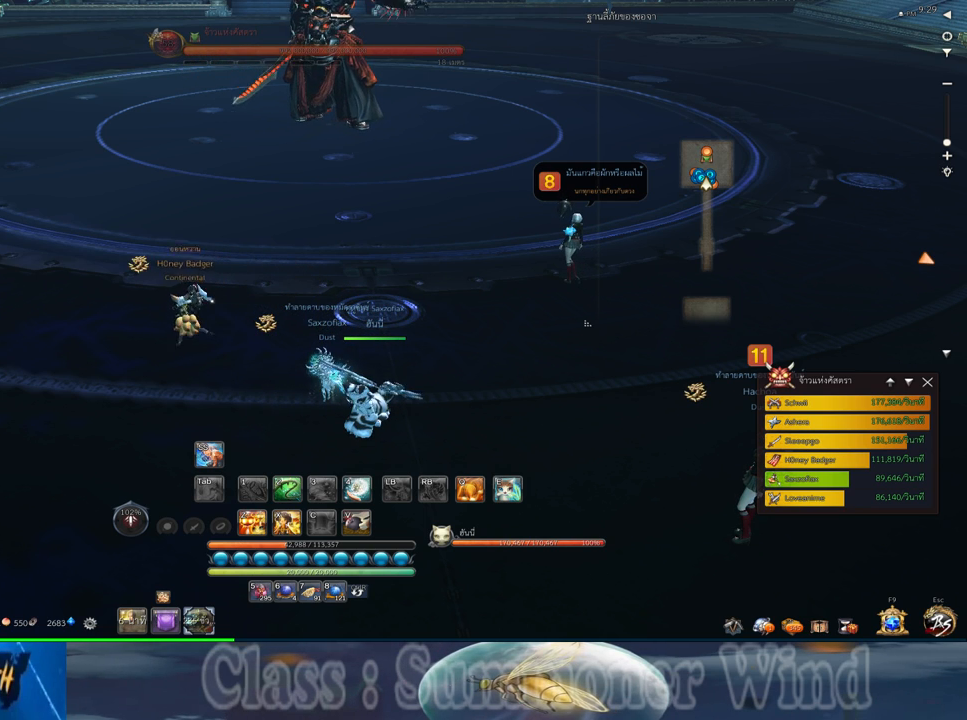
{"keys": [], "mouse": [], "events": [[183, "a", "down"], [250, "a", "up"]]}
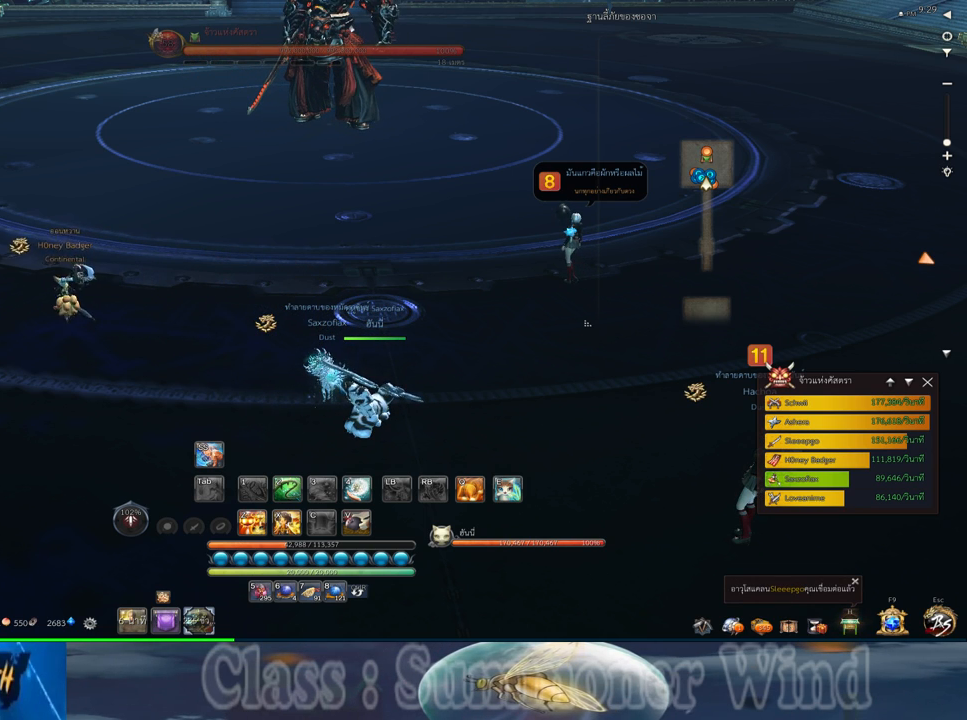
{"keys": [], "mouse": [], "events": [[50, "e", "down"], [133, "e", "up"]]}
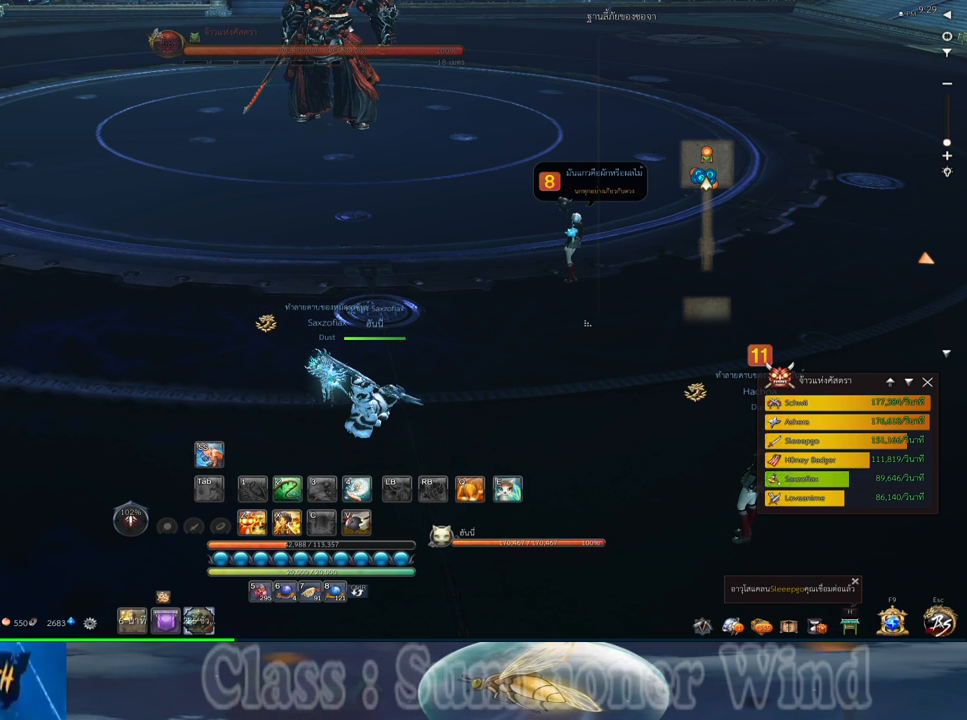
{"keys": [], "mouse": [], "events": []}
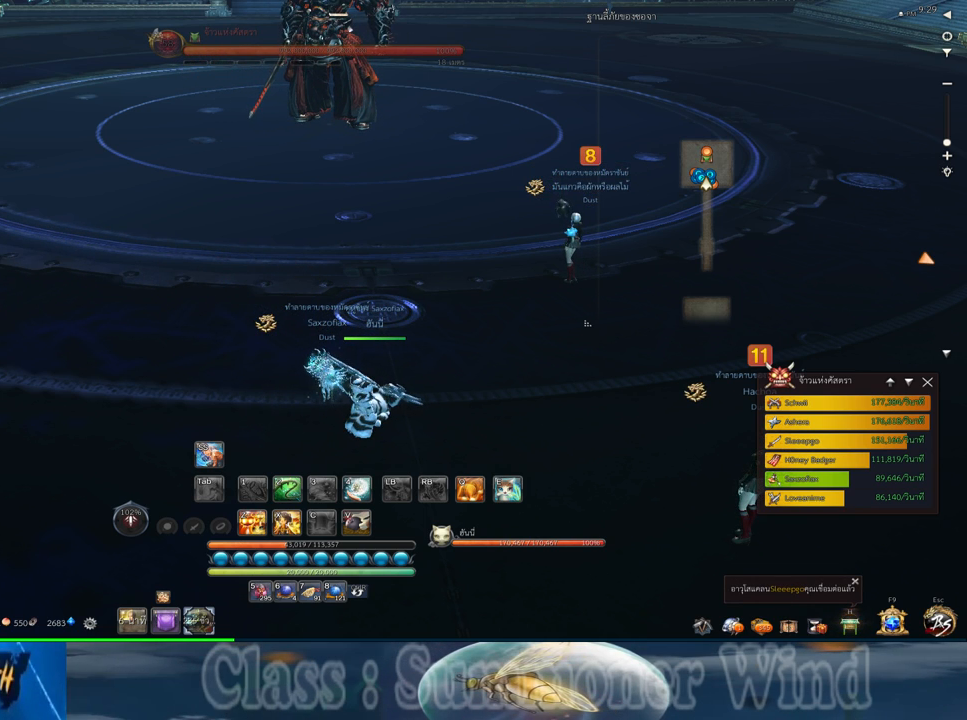
{"keys": [], "mouse": [], "events": []}
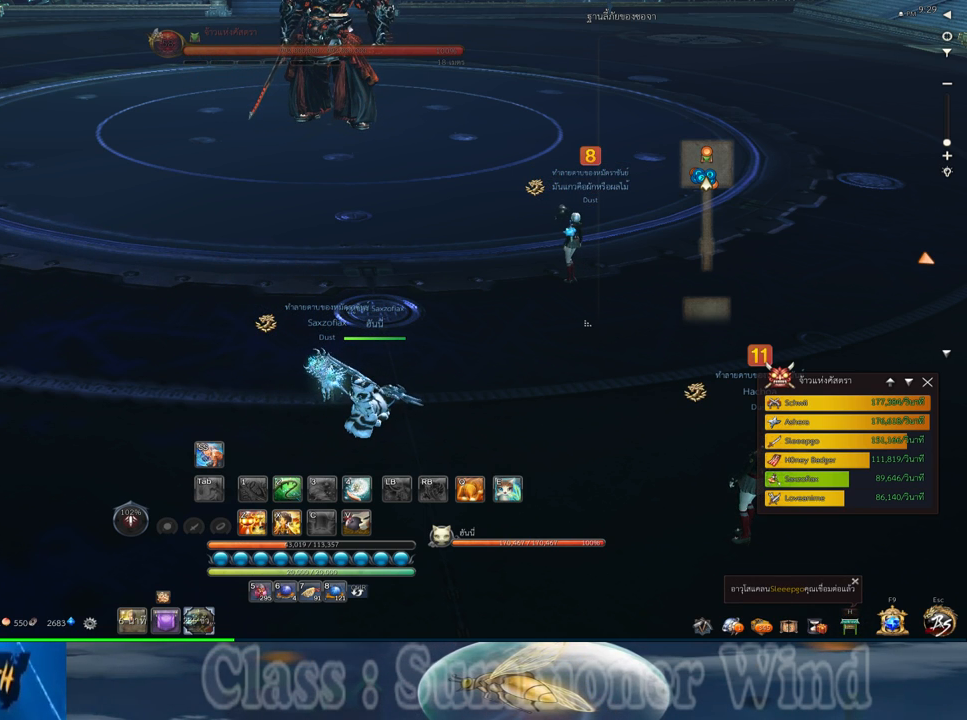
{"keys": [], "mouse": ["left"], "events": [[483, "mouse_left", "down"]]}
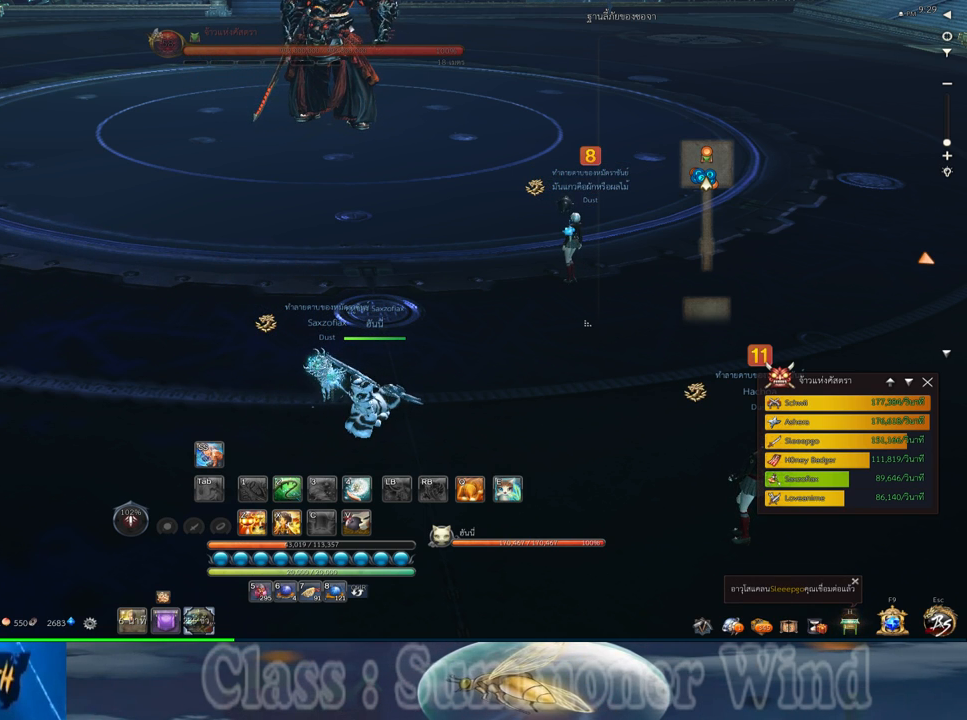
{"keys": [], "mouse": [], "events": [[467, "mouse_left", "up"]]}
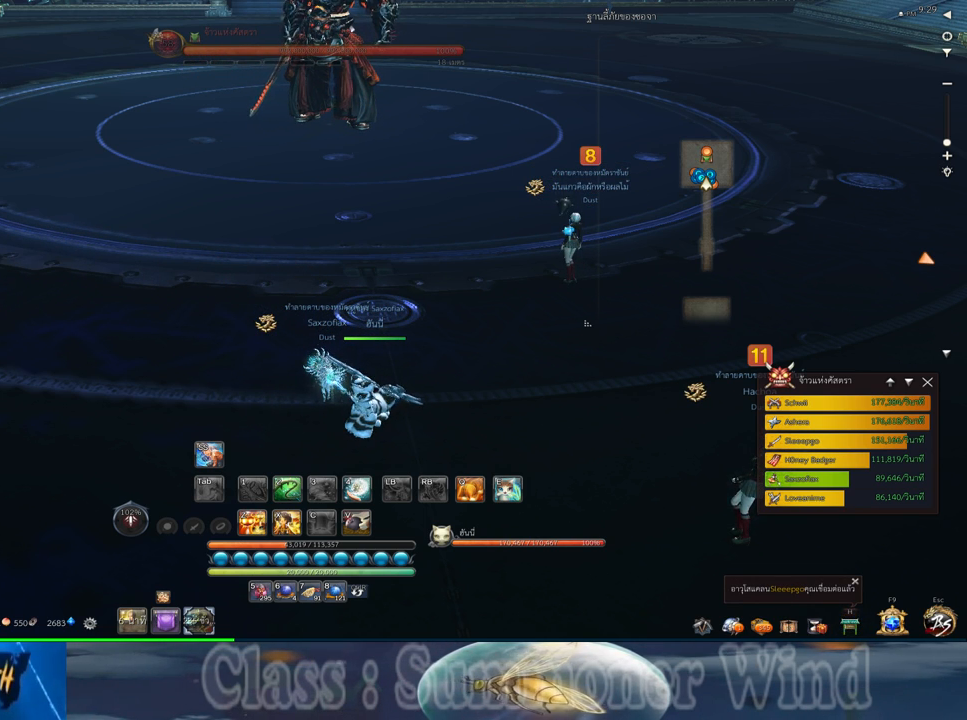
{"keys": [], "mouse": [], "events": []}
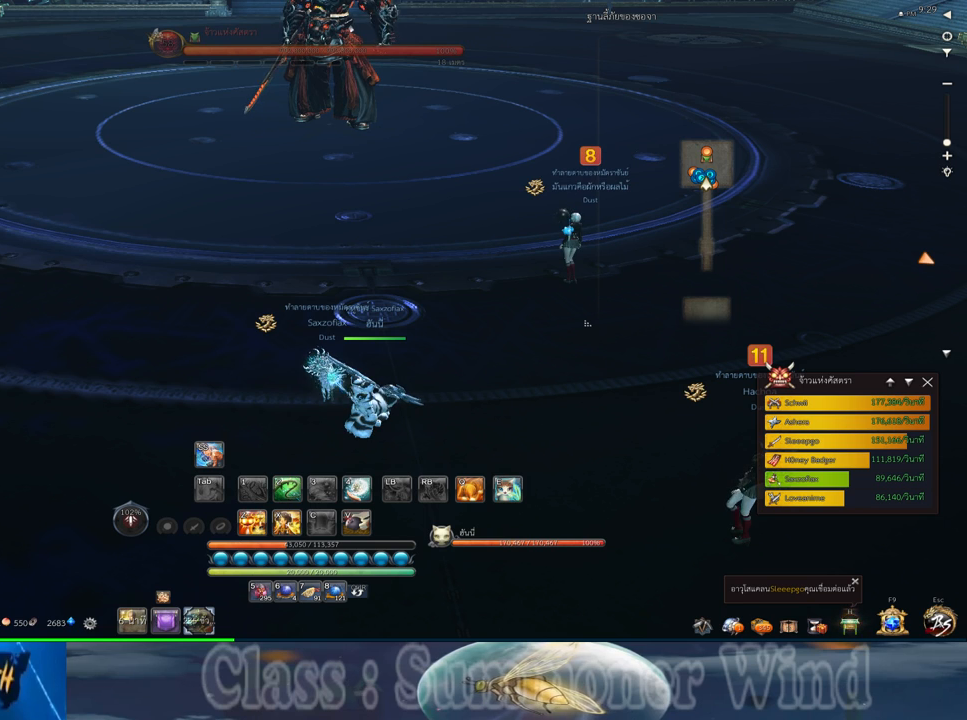
{"keys": ["e"], "mouse": [], "events": [[333, "v", "down"], [433, "e", "down"], [500, "v", "up"]]}